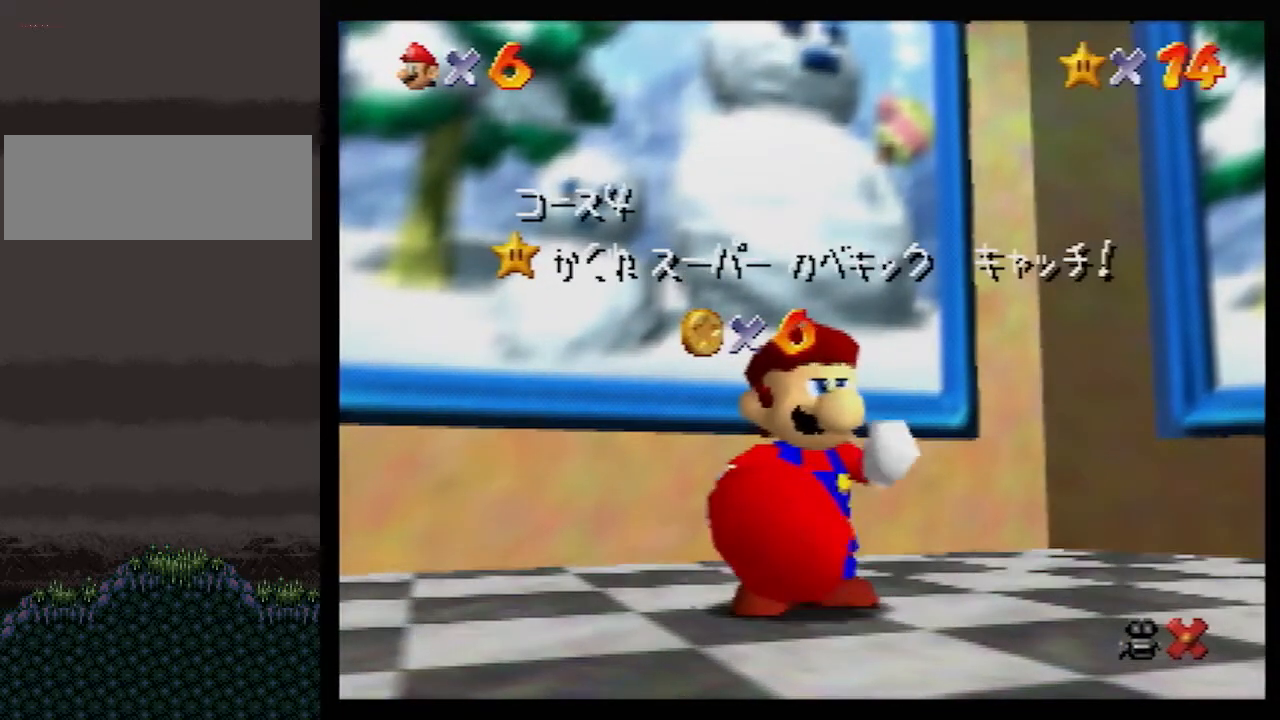
Gameplay with a controller (Nintendo layout); each line is a JSON object with the inputs held at the frame after it. "events" lists button and stick changes between this image and that frame as [ms after this image, input, new state], when the widget could be followed in between. Not read: L1 L3 R3.
{"buttons": [], "left_stick": "down", "events": [[217, "left_stick", "down"], [333, "left_stick", "center"], [433, "left_stick", "down"]]}
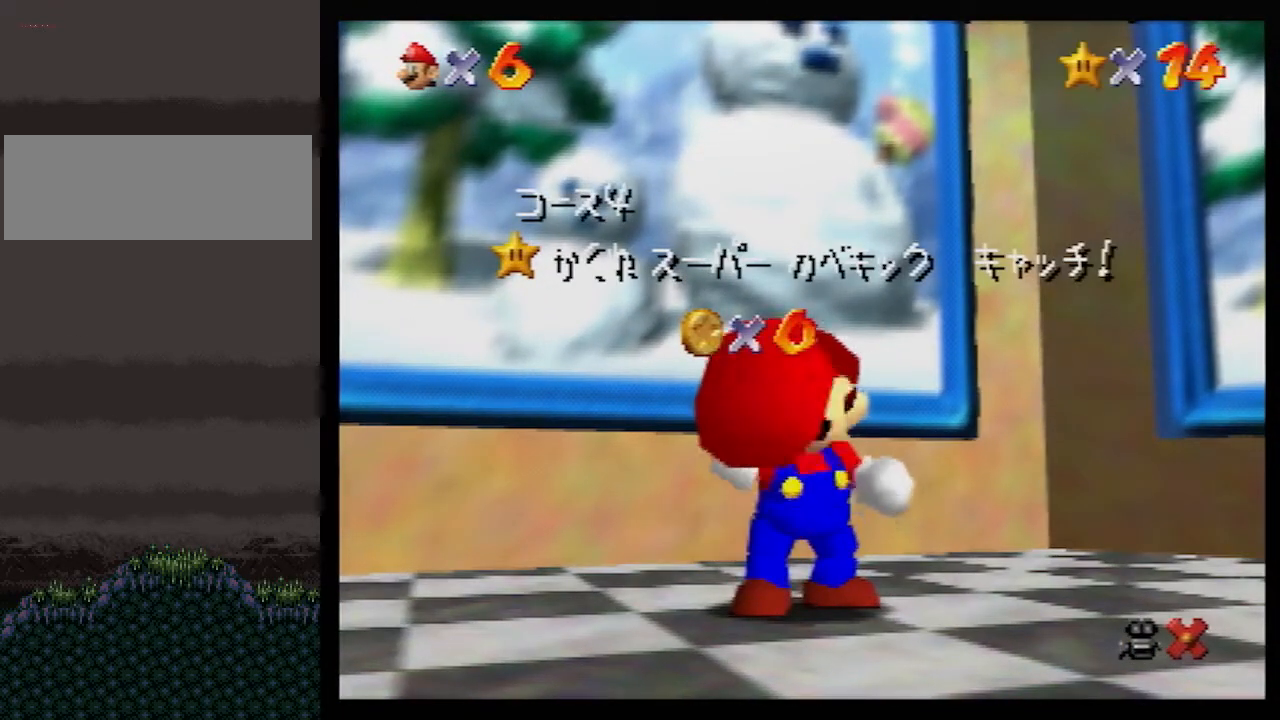
{"buttons": [], "left_stick": "down", "events": []}
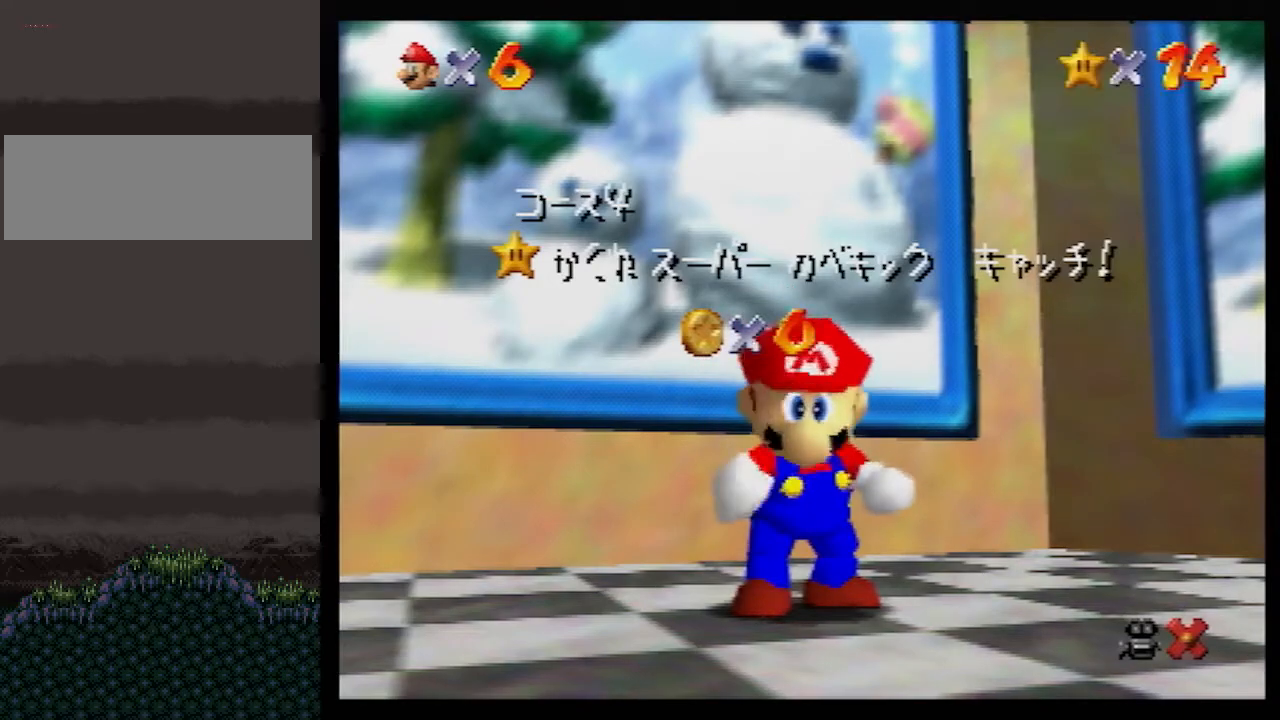
{"buttons": [], "left_stick": "down", "events": [[150, "left_stick", "center"], [300, "left_stick", "down-right"], [400, "left_stick", "center"], [467, "left_stick", "down"]]}
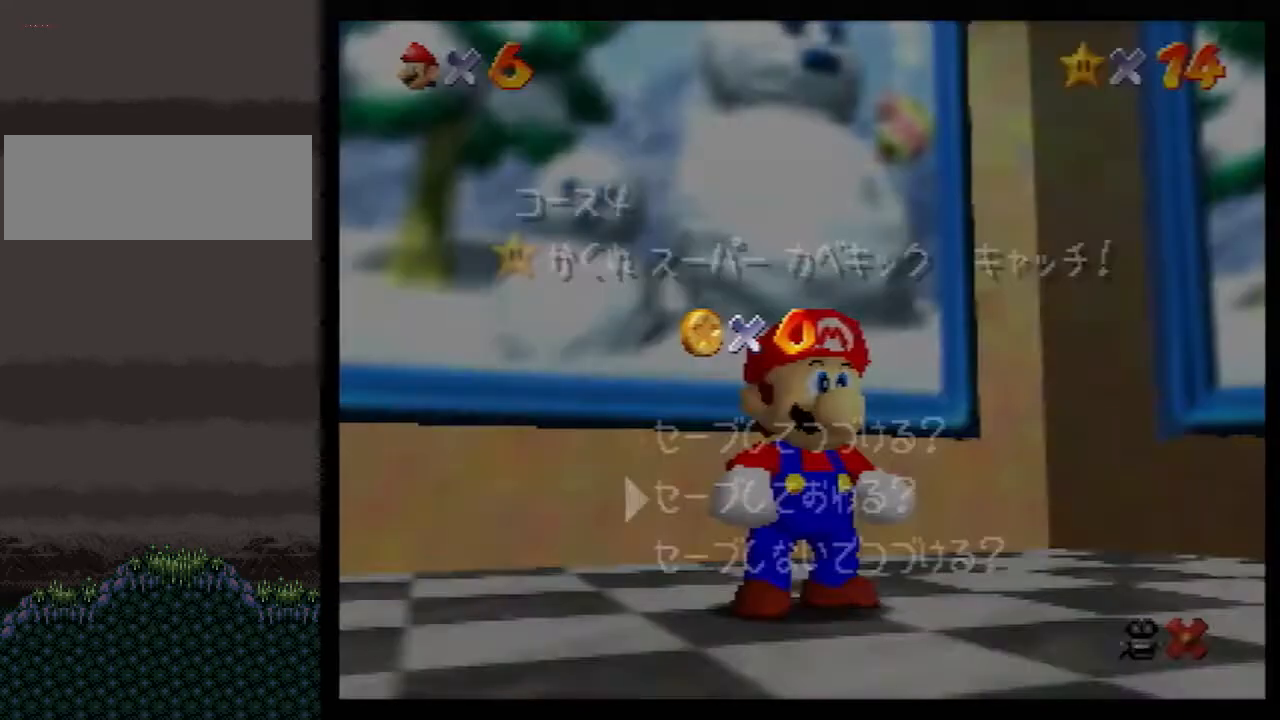
{"buttons": ["Z"], "left_stick": "up", "events": [[67, "left_stick", "center"], [83, "A", "down"], [150, "A", "up"], [150, "left_stick", "up"], [500, "Z", "down"]]}
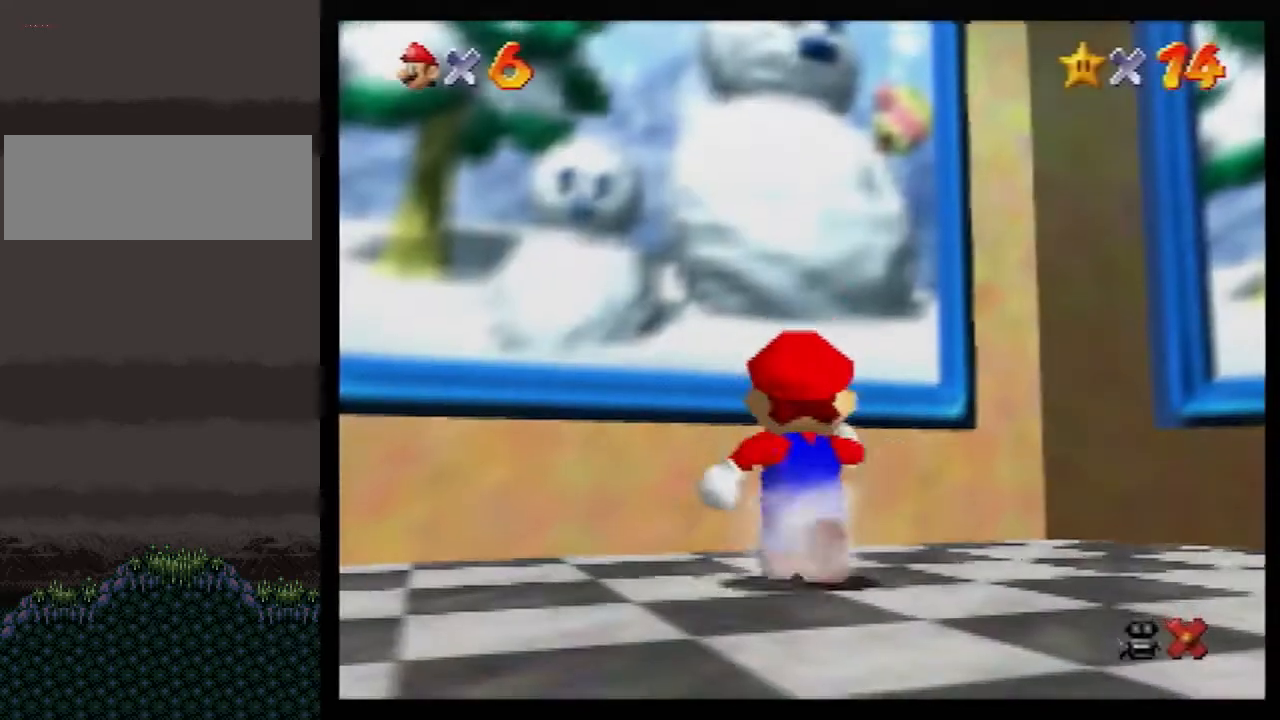
{"buttons": [], "left_stick": "up", "events": [[33, "A", "down"], [100, "A", "up"], [467, "Z", "up"]]}
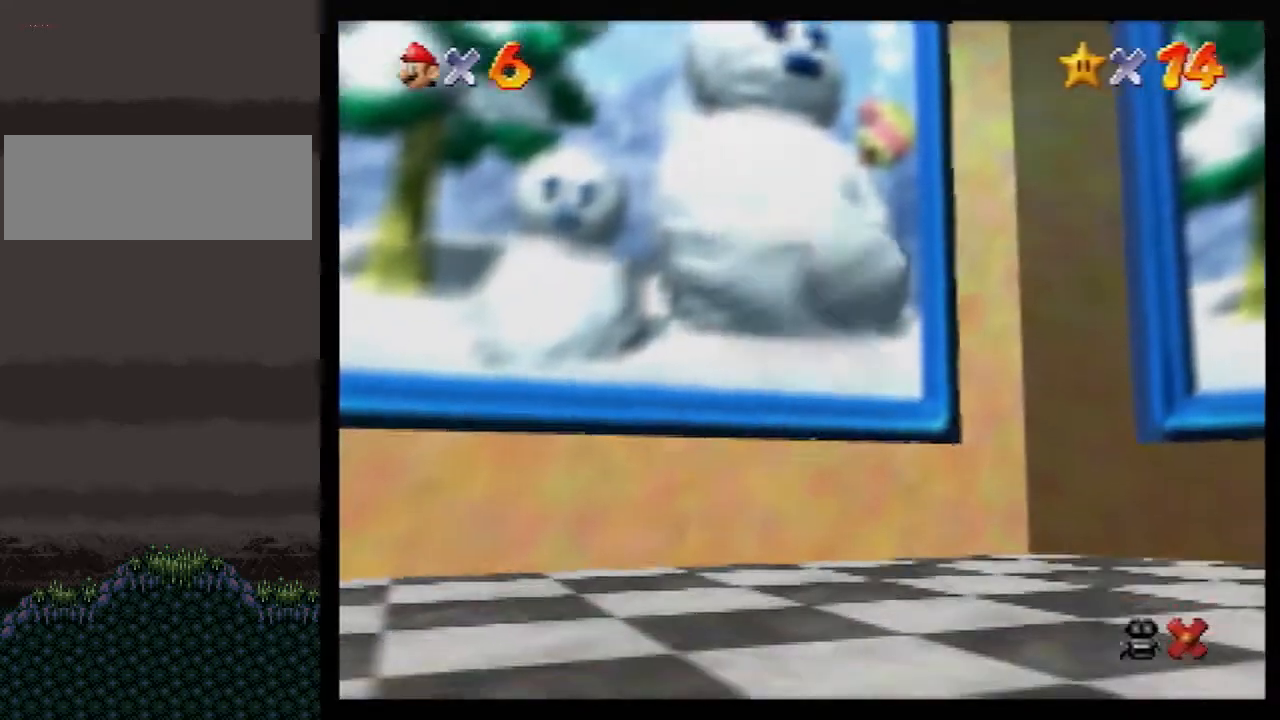
{"buttons": [], "left_stick": "center", "events": [[33, "left_stick", "center"]]}
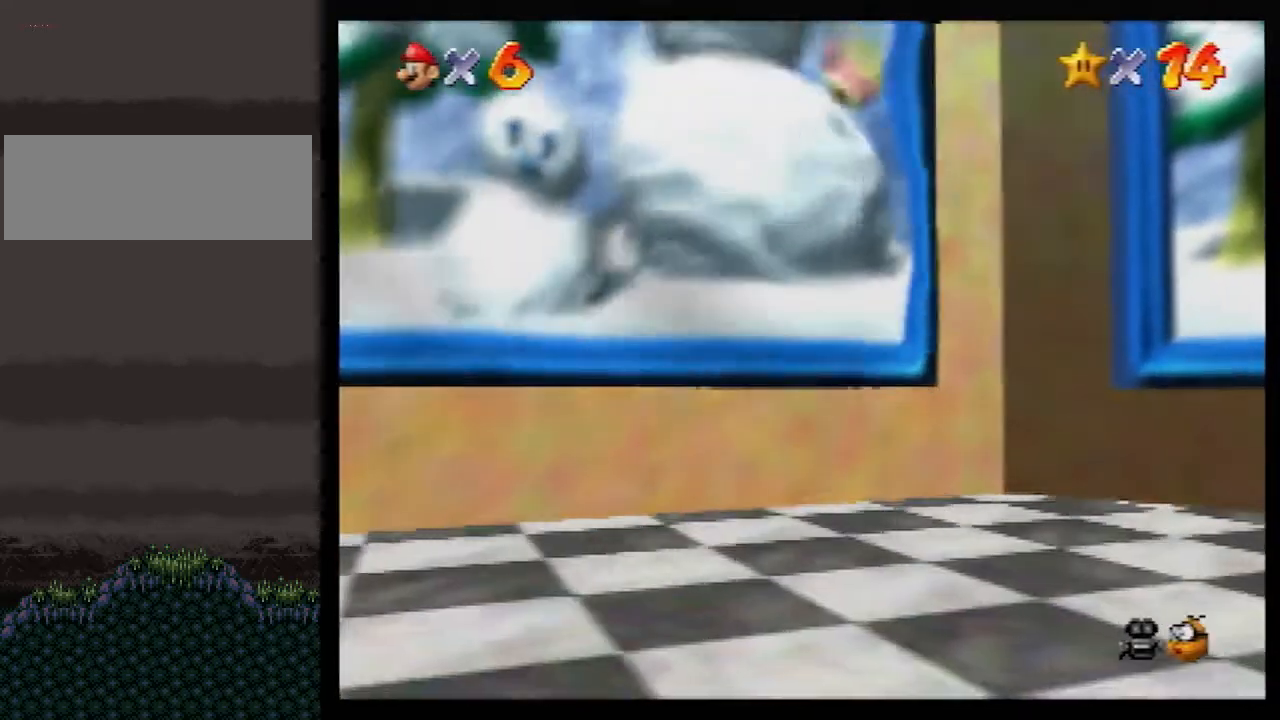
{"buttons": [], "left_stick": "center", "events": []}
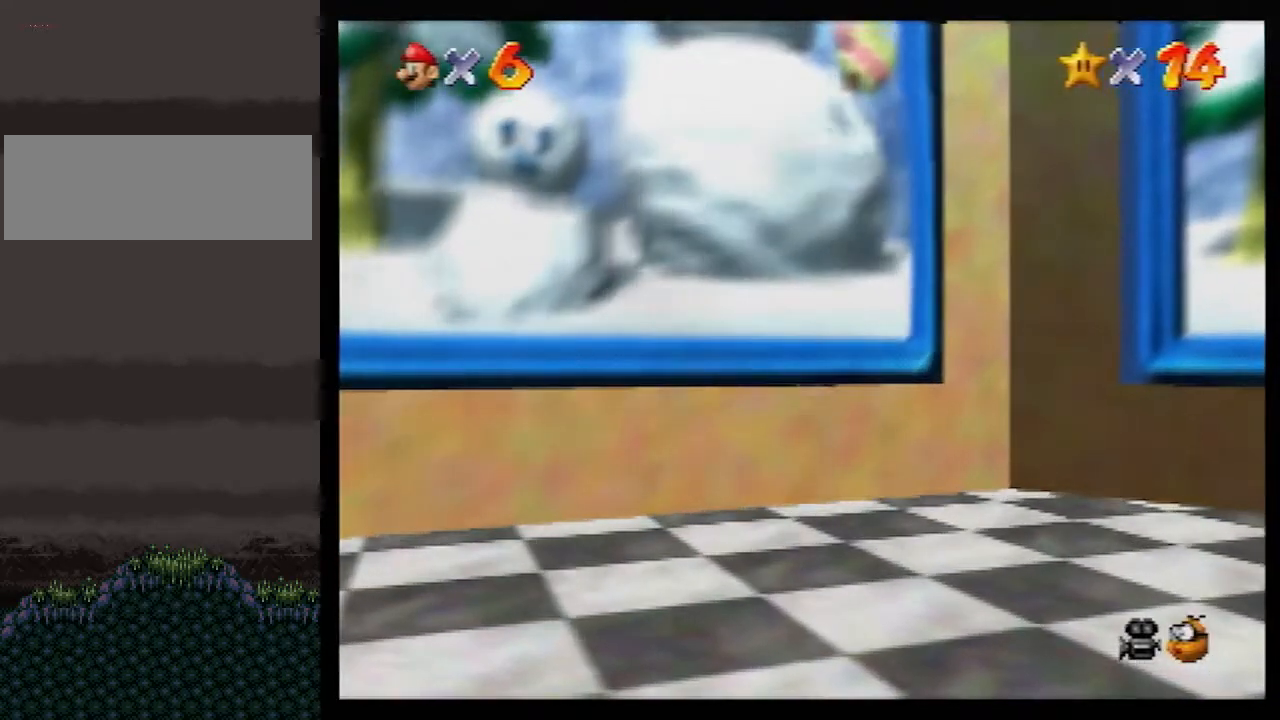
{"buttons": [], "left_stick": "center", "events": []}
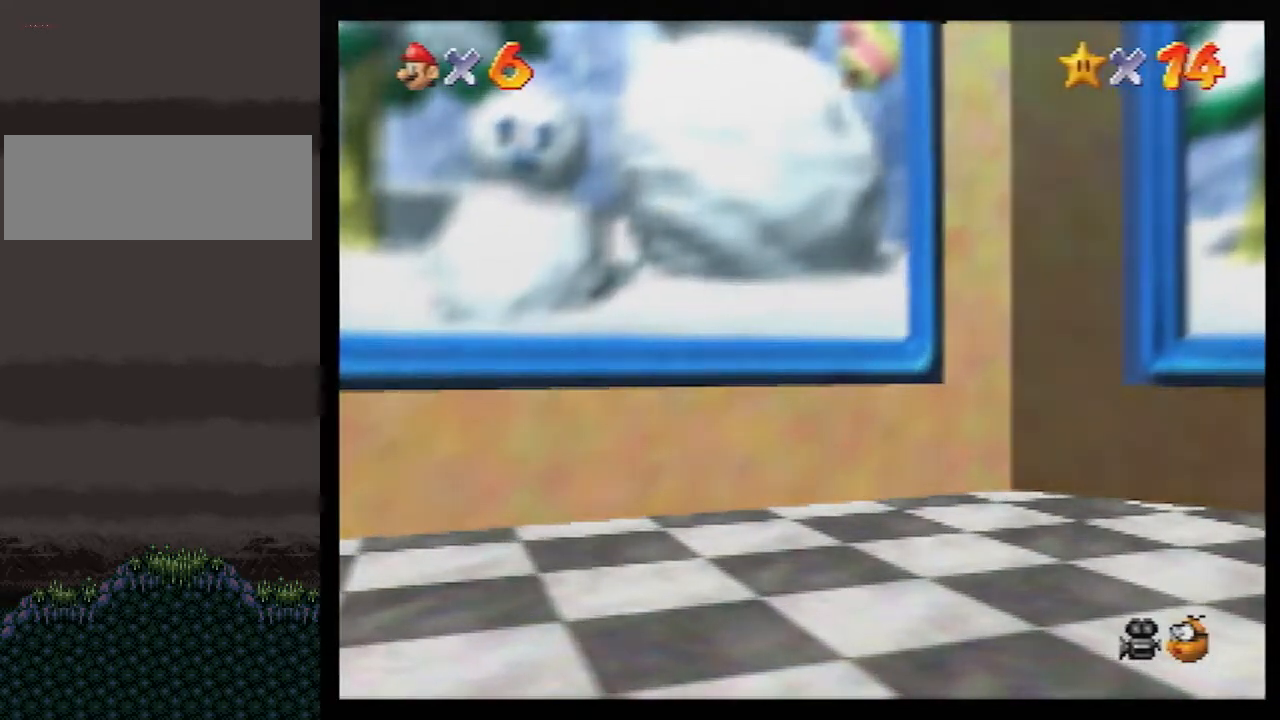
{"buttons": [], "left_stick": "right", "events": [[350, "left_stick", "right"]]}
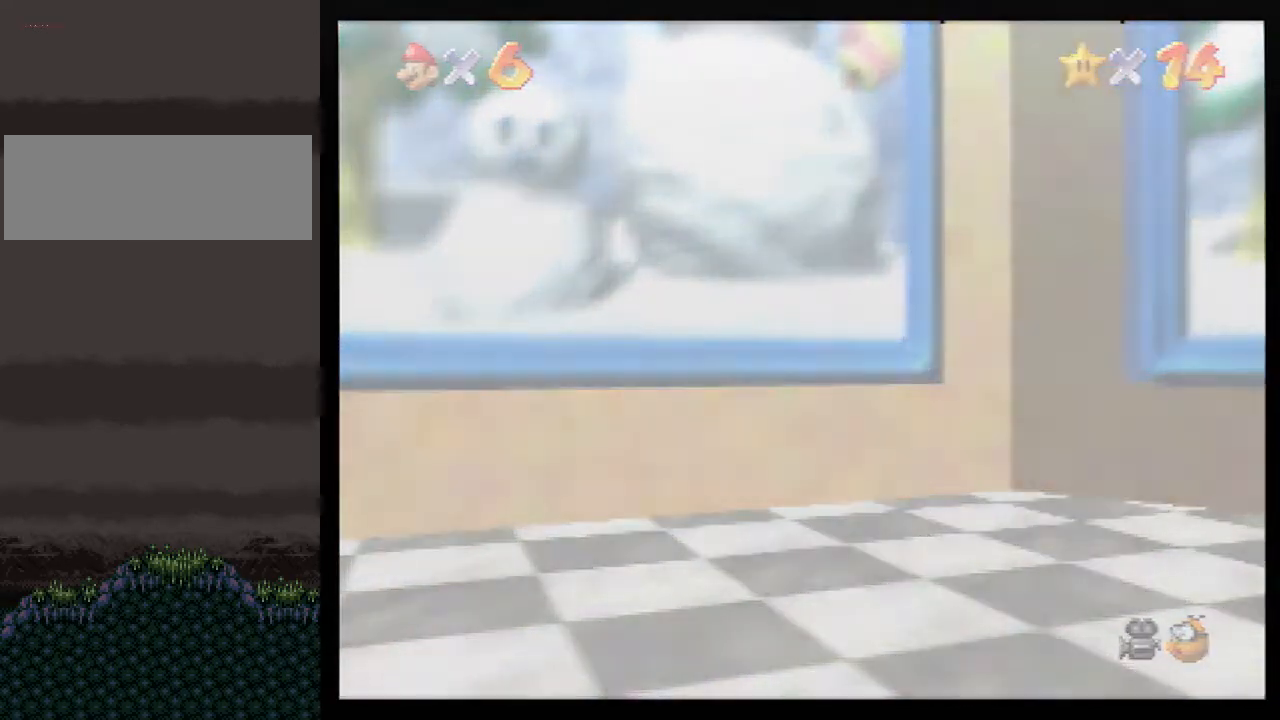
{"buttons": [], "left_stick": "right", "events": [[83, "A", "down"], [250, "A", "up"], [317, "A", "down"], [500, "A", "up"]]}
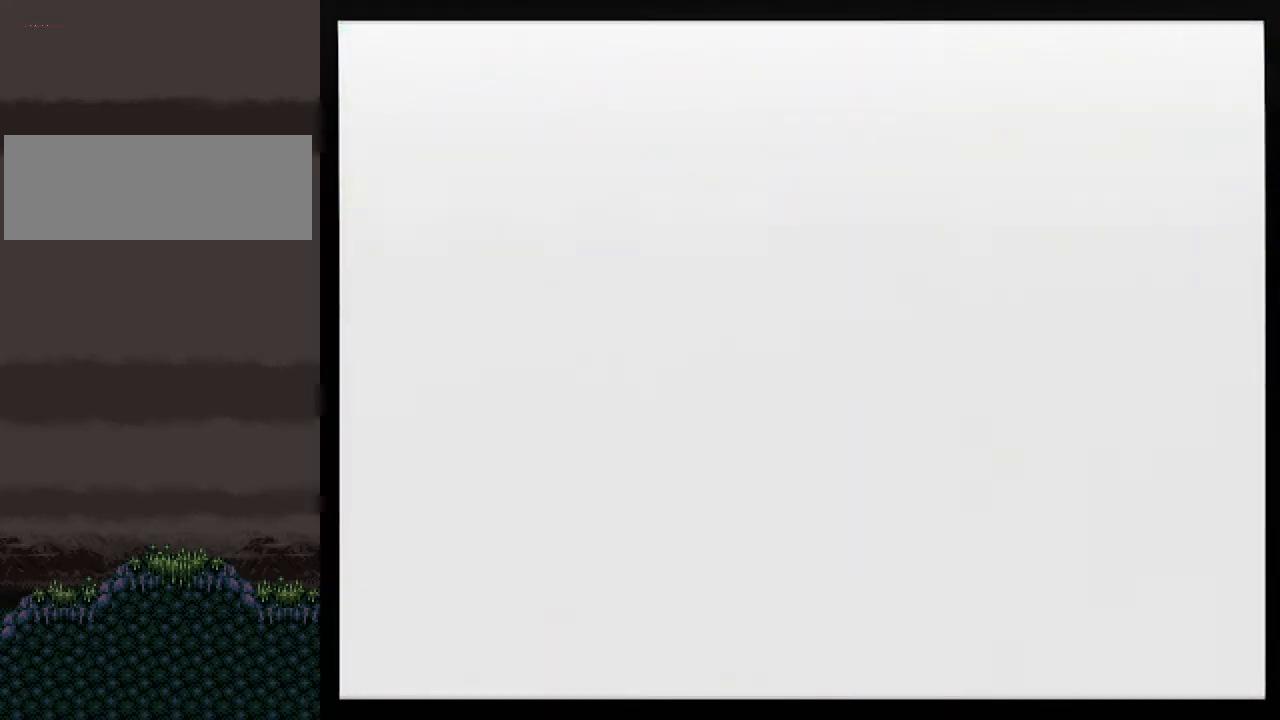
{"buttons": [], "left_stick": "right", "events": [[117, "A", "down"], [183, "A", "up"], [250, "A", "down"], [300, "A", "up"], [400, "A", "down"], [467, "A", "up"]]}
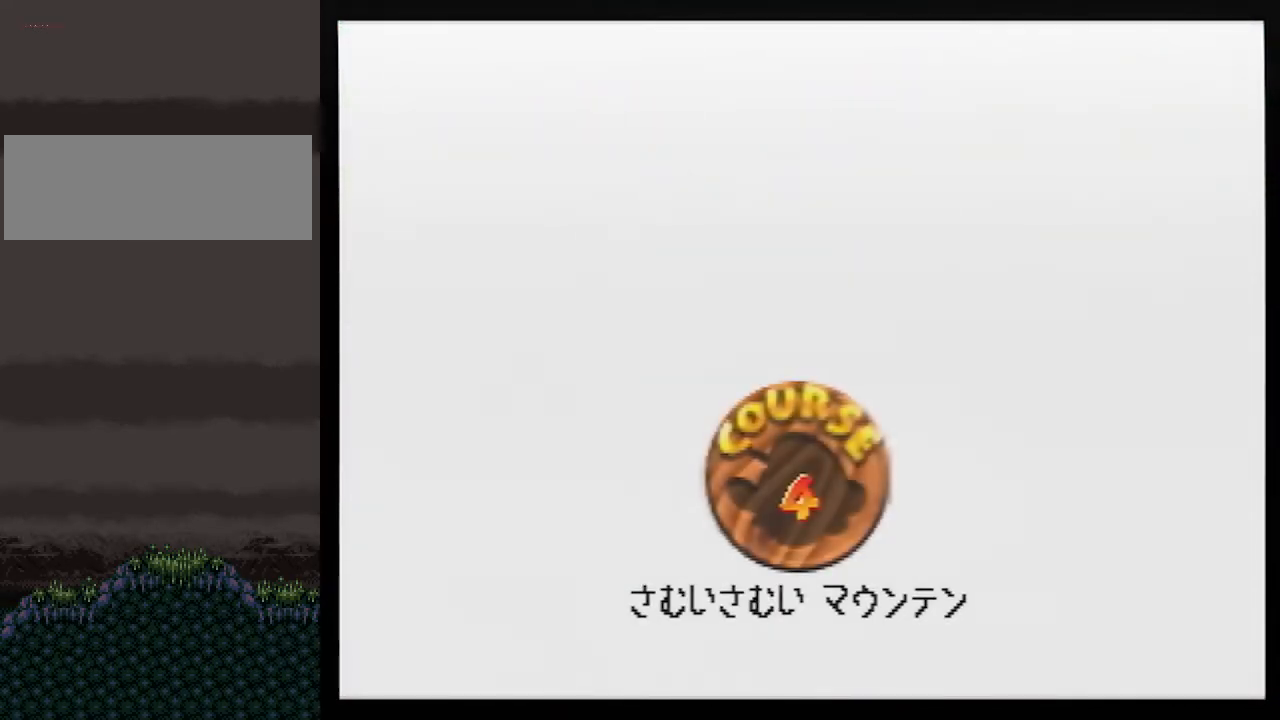
{"buttons": [], "left_stick": "right", "events": [[133, "A", "down"], [183, "A", "up"], [283, "A", "down"], [350, "A", "up"], [400, "A", "down"], [467, "A", "up"]]}
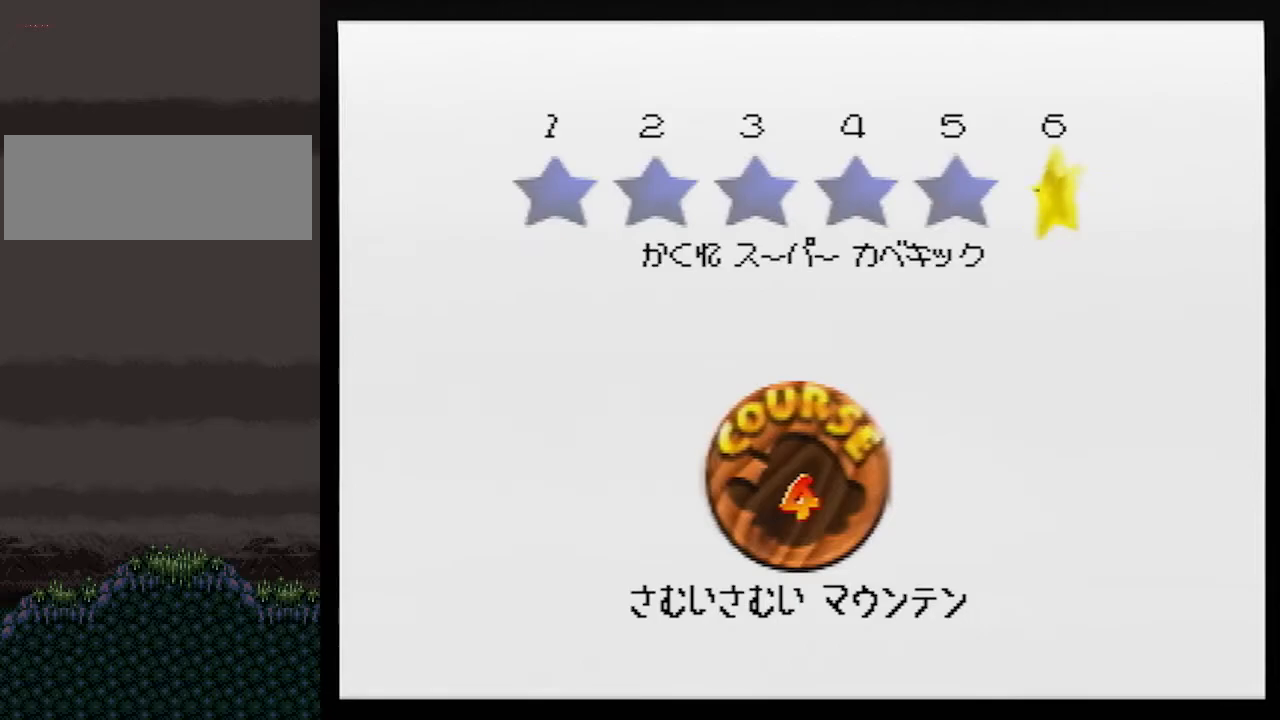
{"buttons": [], "left_stick": "center", "events": [[33, "A", "down"], [83, "A", "up"], [150, "A", "down"], [217, "A", "up"], [250, "A", "down"], [333, "A", "up"], [367, "left_stick", "center"]]}
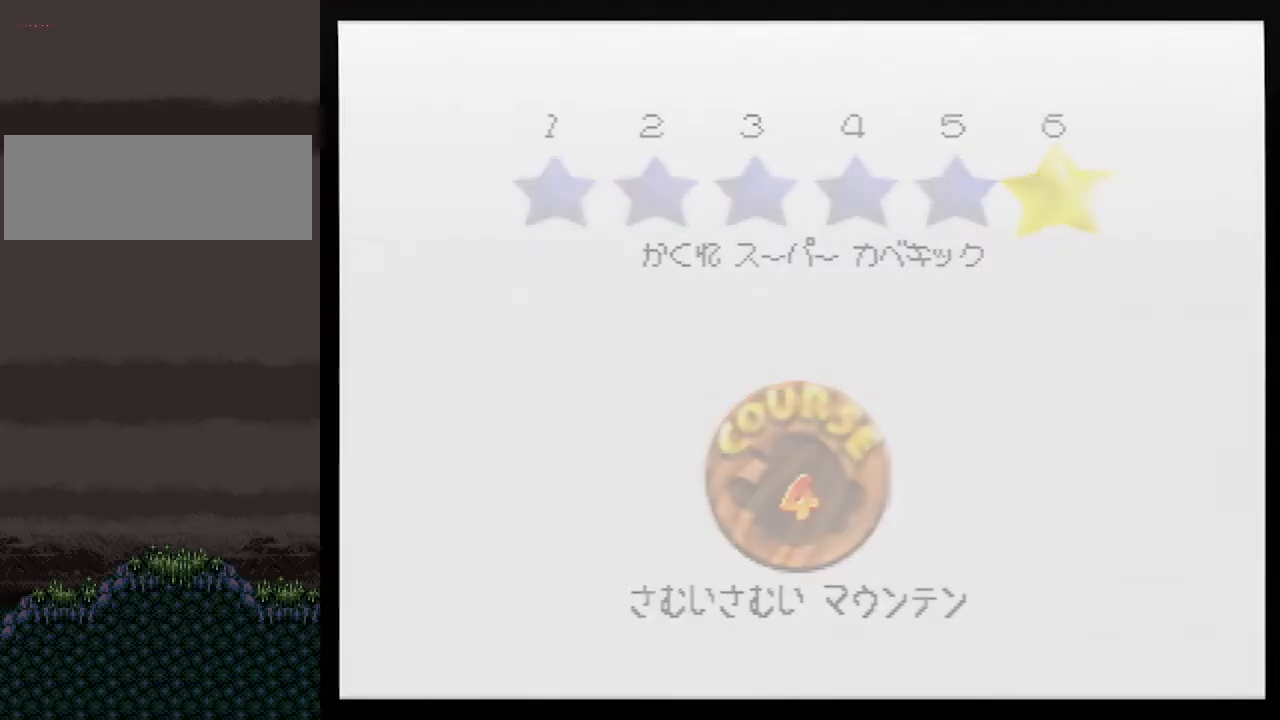
{"buttons": [], "left_stick": "center", "events": []}
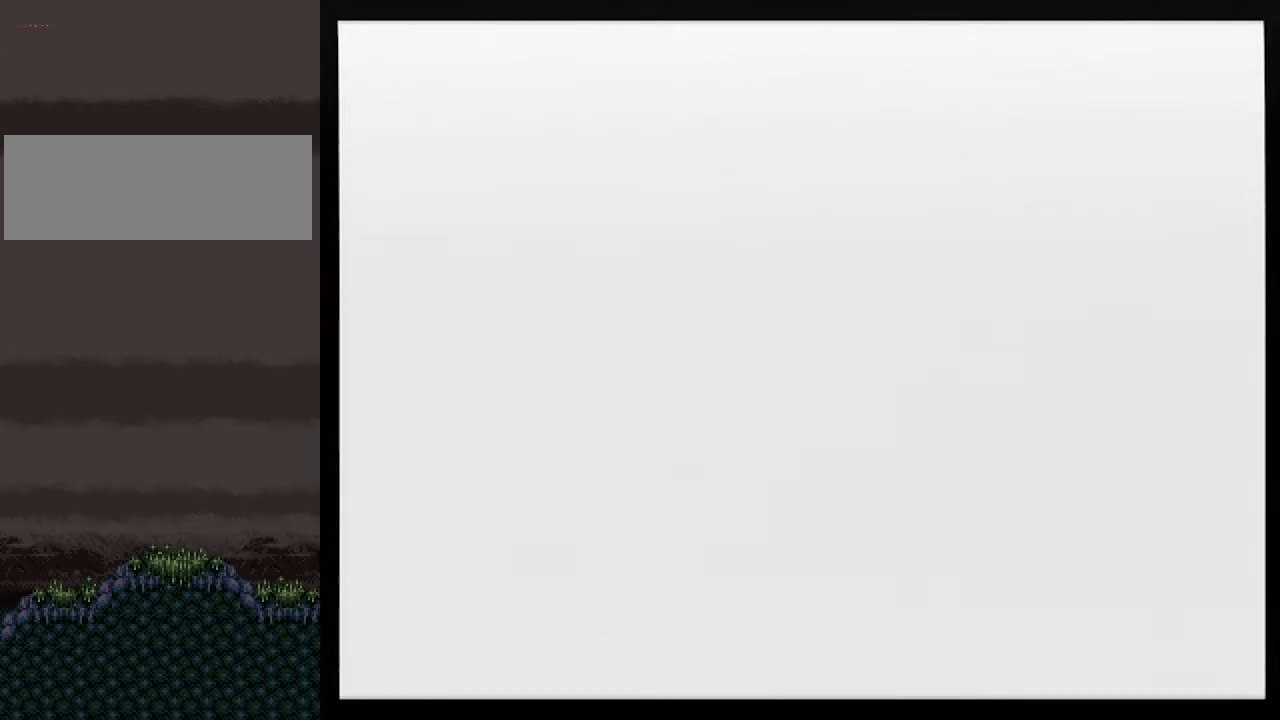
{"buttons": [], "left_stick": "up", "events": [[33, "C_DOWN", "down"], [33, "left_stick", "up"], [67, "C_DOWN", "up"]]}
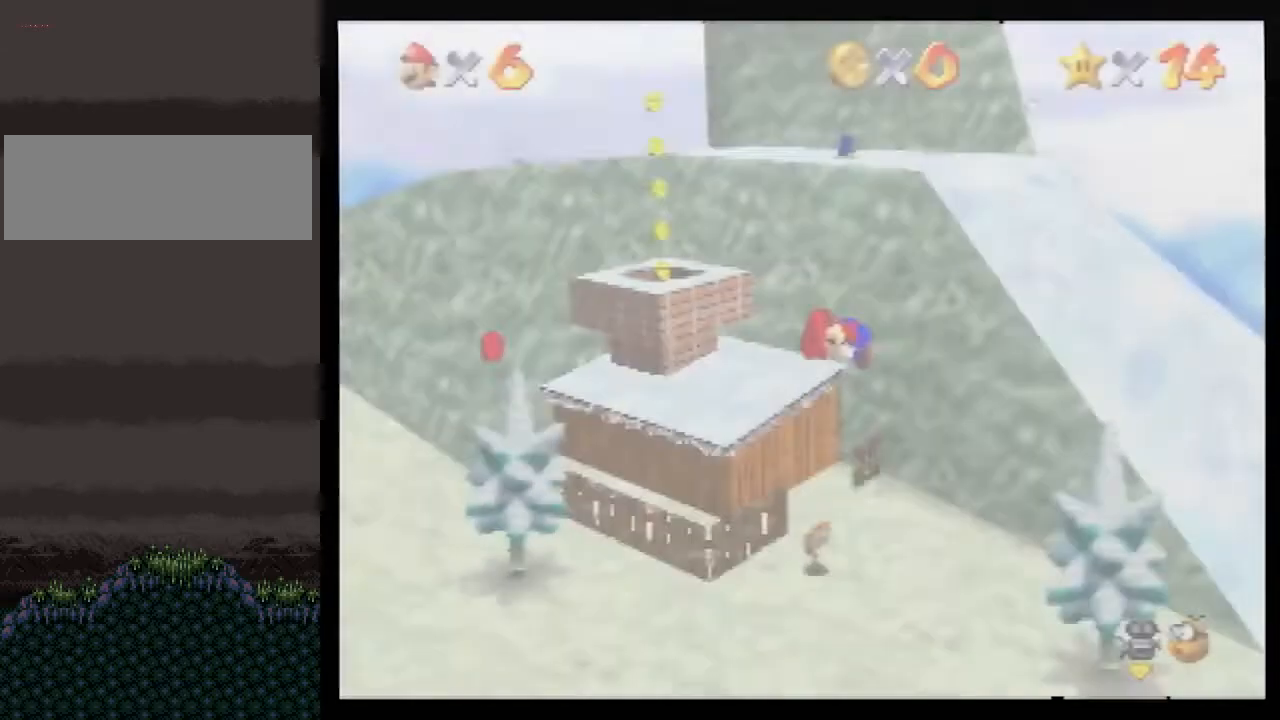
{"buttons": [], "left_stick": "up", "events": [[83, "C_DOWN", "down"], [183, "C_DOWN", "up"]]}
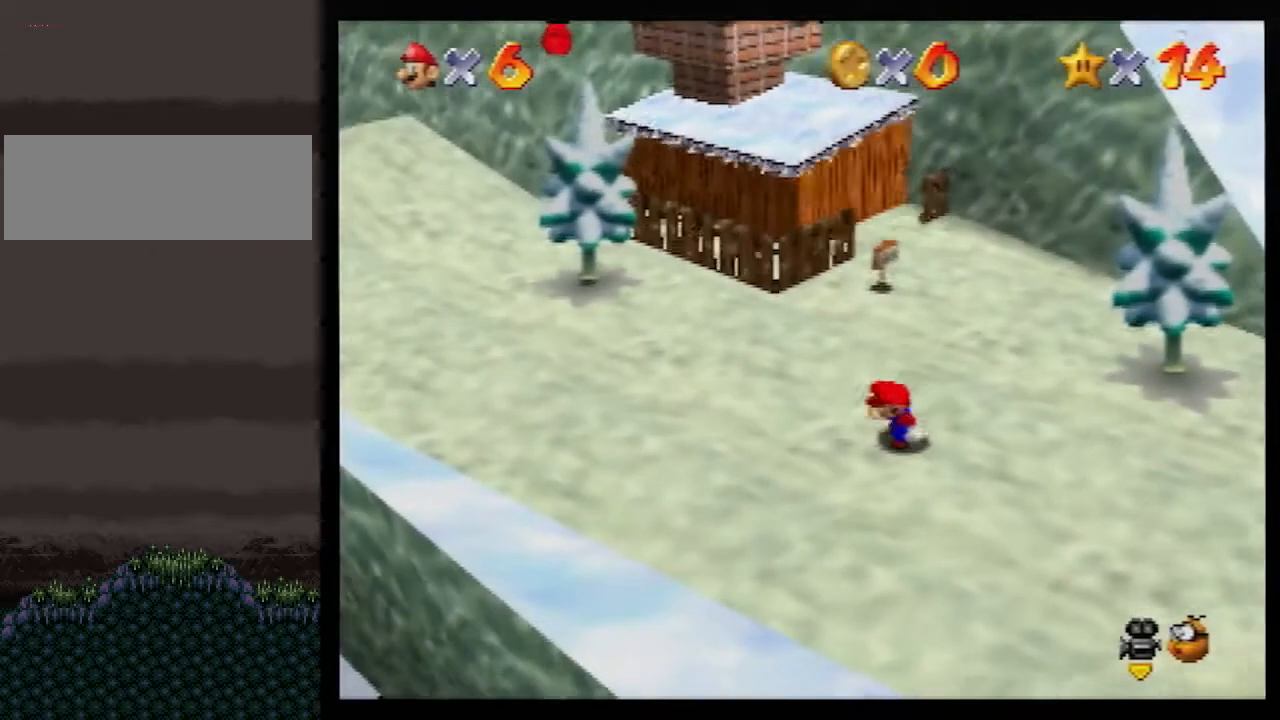
{"buttons": [], "left_stick": "up", "events": []}
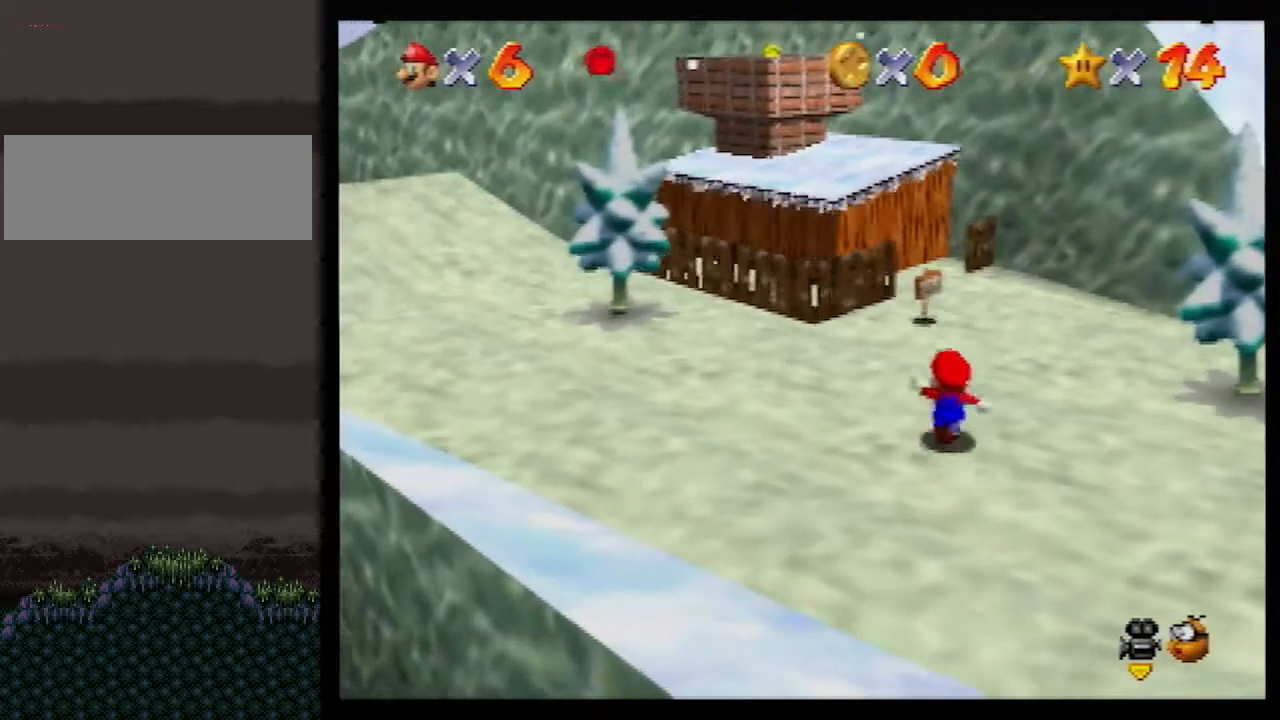
{"buttons": [], "left_stick": "up", "events": [[83, "A", "down"], [183, "A", "up"]]}
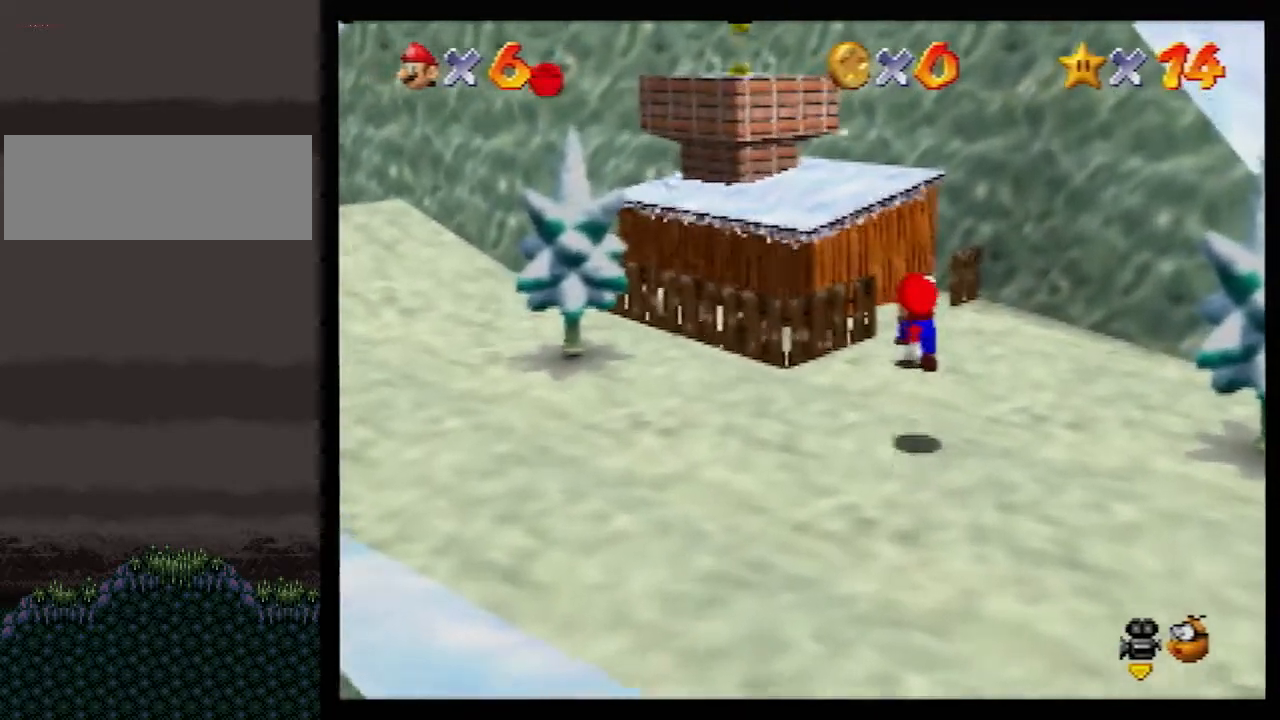
{"buttons": [], "left_stick": "up", "events": [[183, "A", "down"], [433, "A", "up"]]}
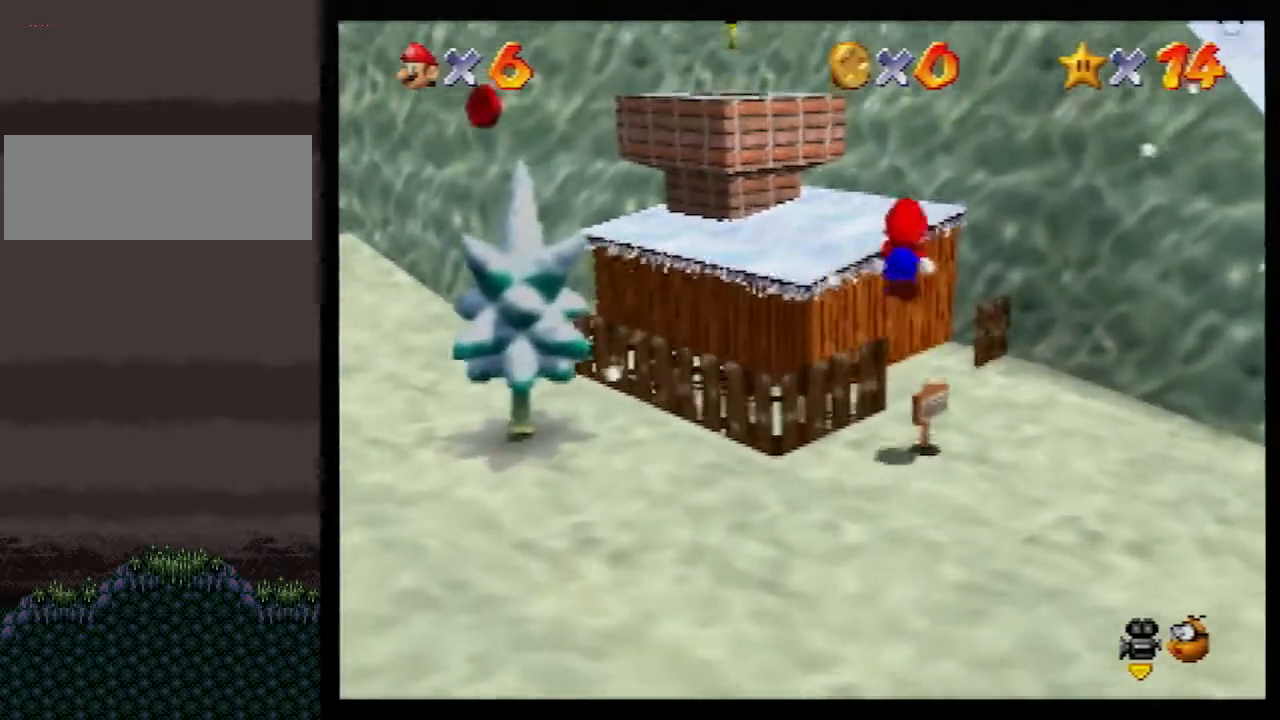
{"buttons": ["A"], "left_stick": "up", "events": [[350, "A", "down"]]}
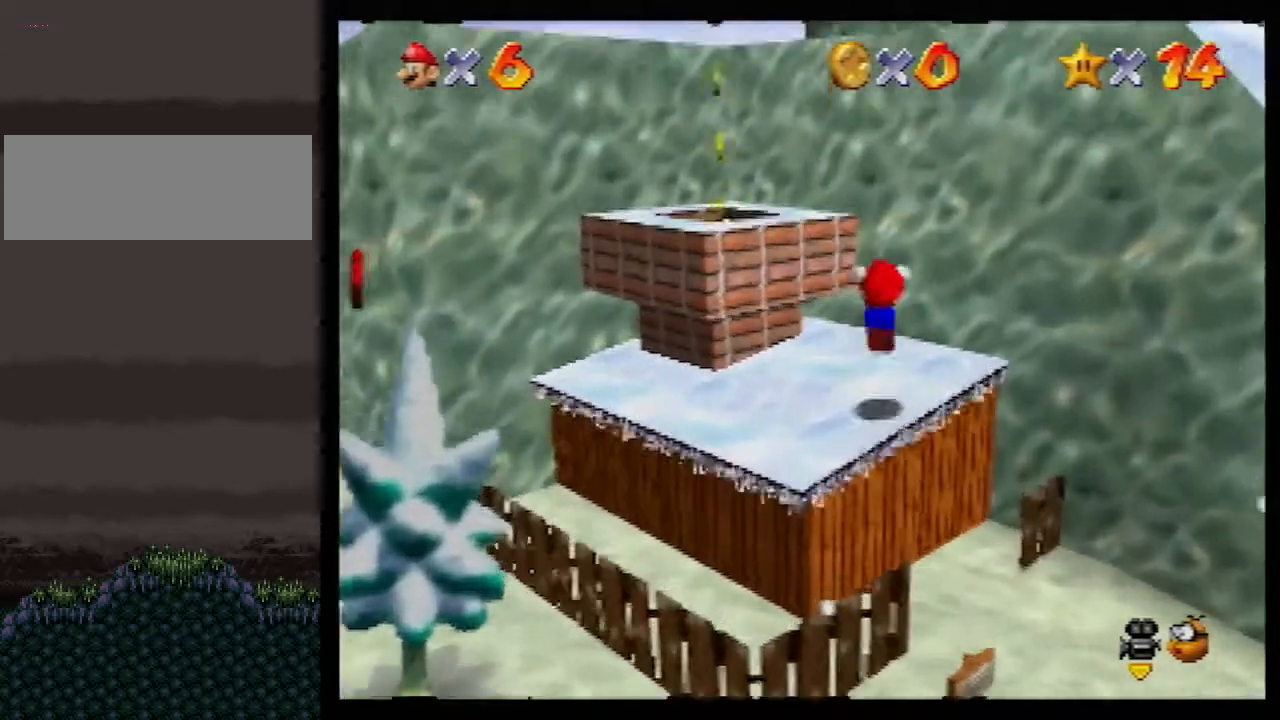
{"buttons": [], "left_stick": "up-right", "events": [[83, "left_stick", "down-left"], [150, "left_stick", "down"], [383, "left_stick", "right"], [450, "left_stick", "up-right"], [500, "A", "up"]]}